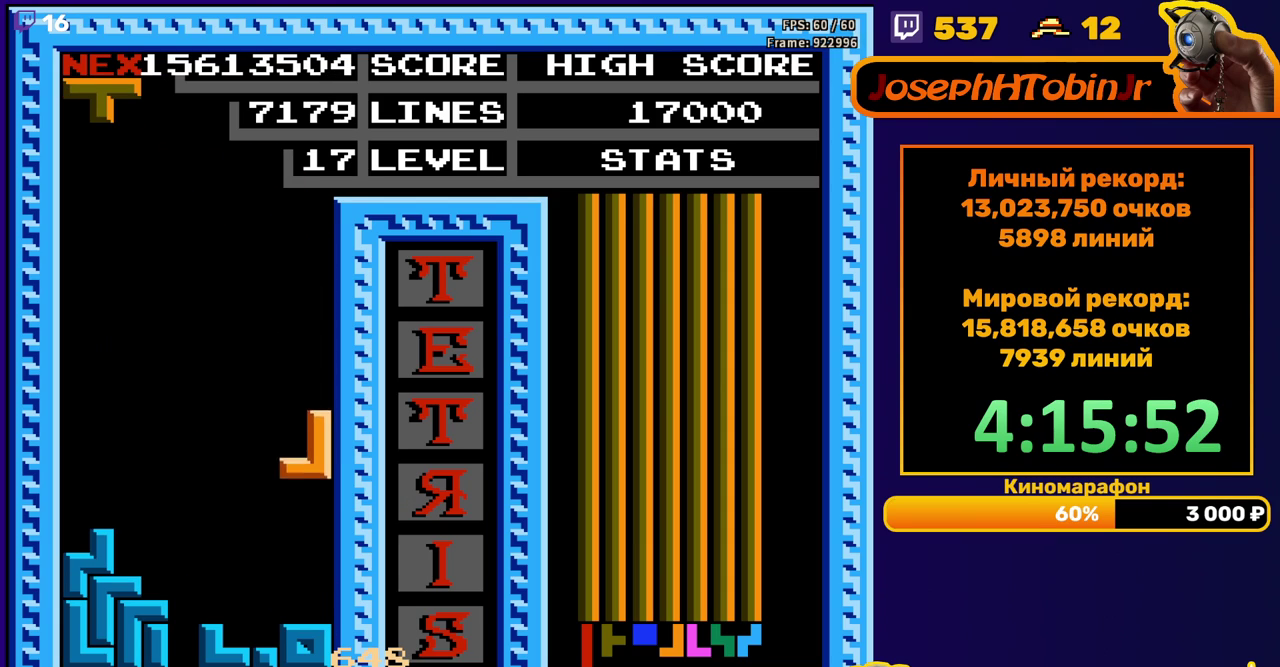
Gameplay with a controller (Nintendo layout); each line is a JSON object with the inputs held at the frame after it. "events" lists button and stick changes between this image and that frame as [ms after this image, input, new state], when the widget could be followed in between. Not read: L3 R3.
{"buttons": ["DPAD_DOWN"], "events": [[117, "DPAD_DOWN", "up"], [200, "A", "down"], [200, "DPAD_LEFT", "down"], [283, "A", "up"], [283, "DPAD_LEFT", "up"], [333, "DPAD_LEFT", "down"], [400, "DPAD_LEFT", "up"], [467, "DPAD_DOWN", "down"]]}
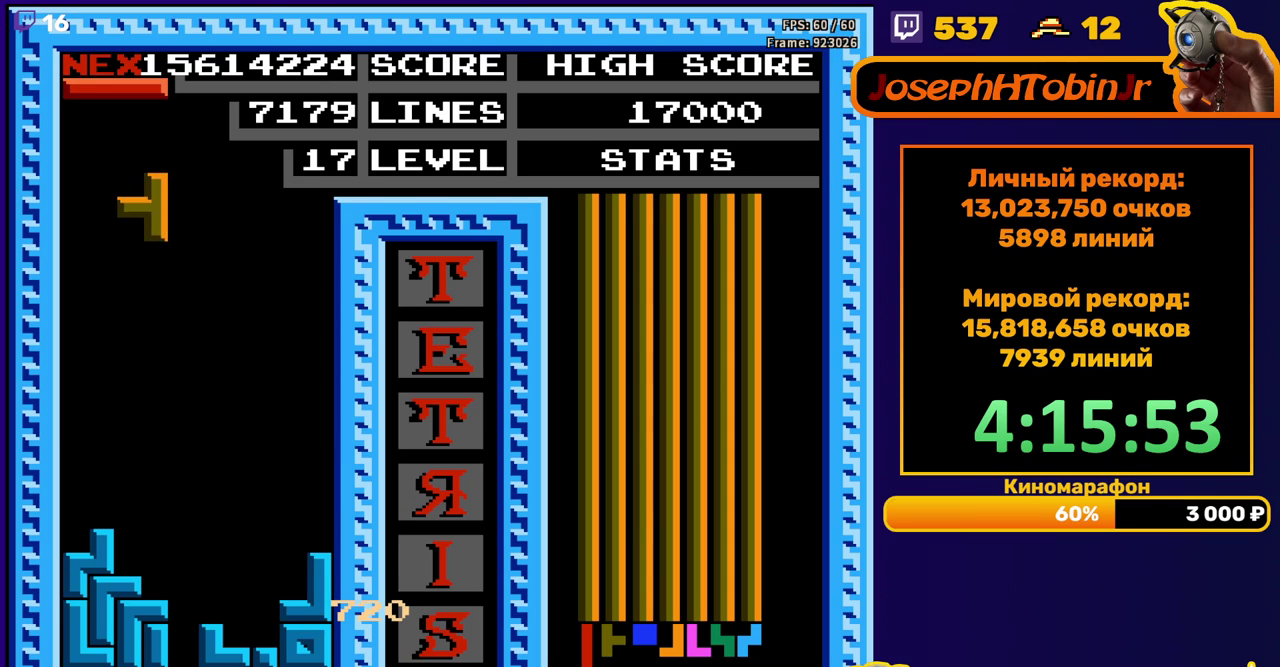
{"buttons": ["B", "DPAD_LEFT"], "events": [[317, "DPAD_DOWN", "up"], [367, "DPAD_LEFT", "down"], [433, "B", "down"]]}
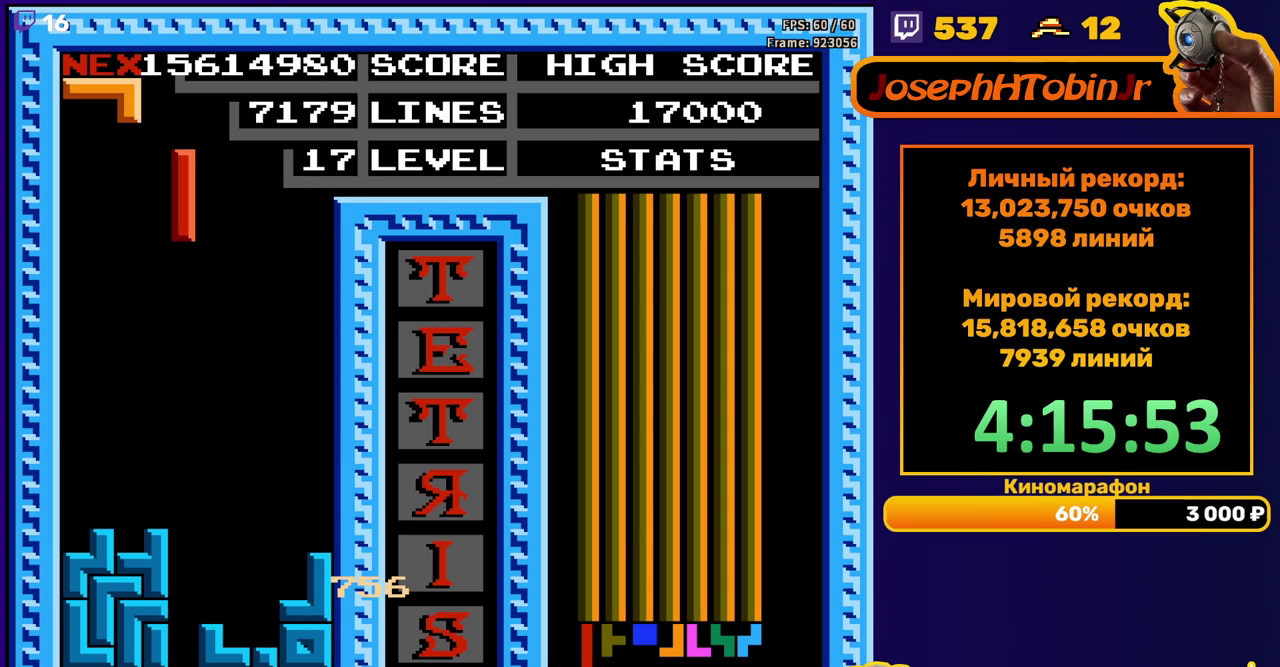
{"buttons": ["DPAD_DOWN"], "events": [[17, "B", "up"], [417, "DPAD_LEFT", "up"], [433, "DPAD_DOWN", "down"]]}
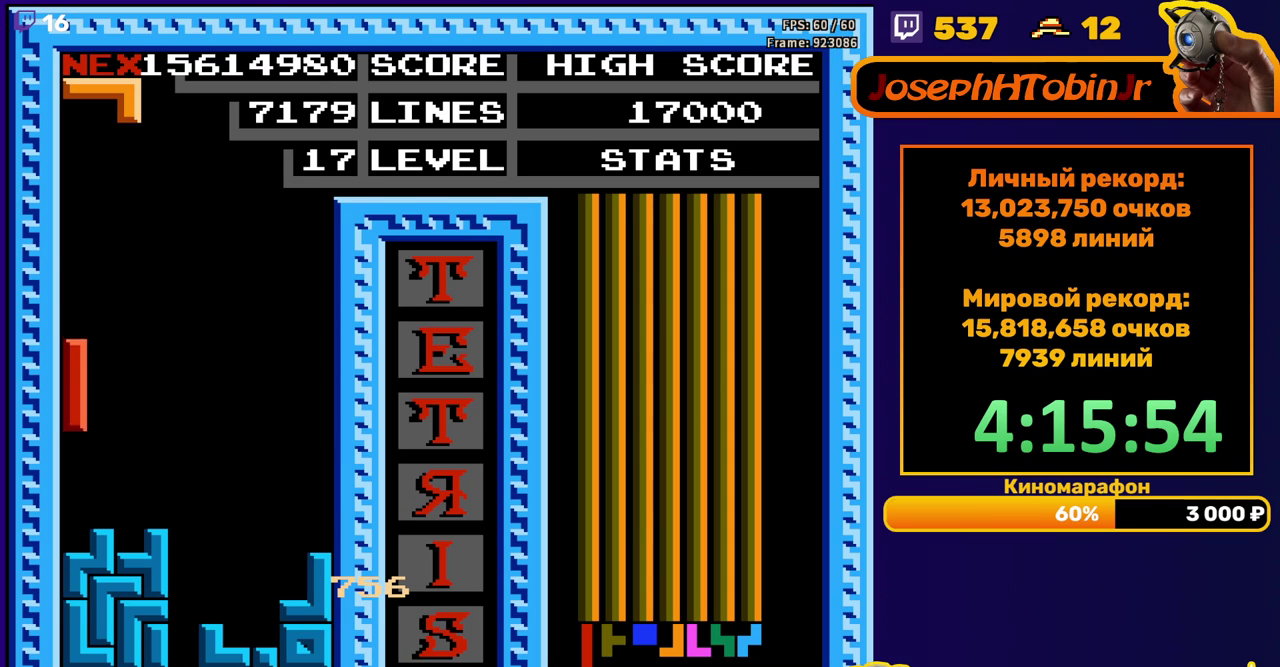
{"buttons": ["DPAD_RIGHT"], "events": [[117, "DPAD_DOWN", "up"], [217, "DPAD_RIGHT", "down"], [333, "B", "down"], [417, "B", "up"]]}
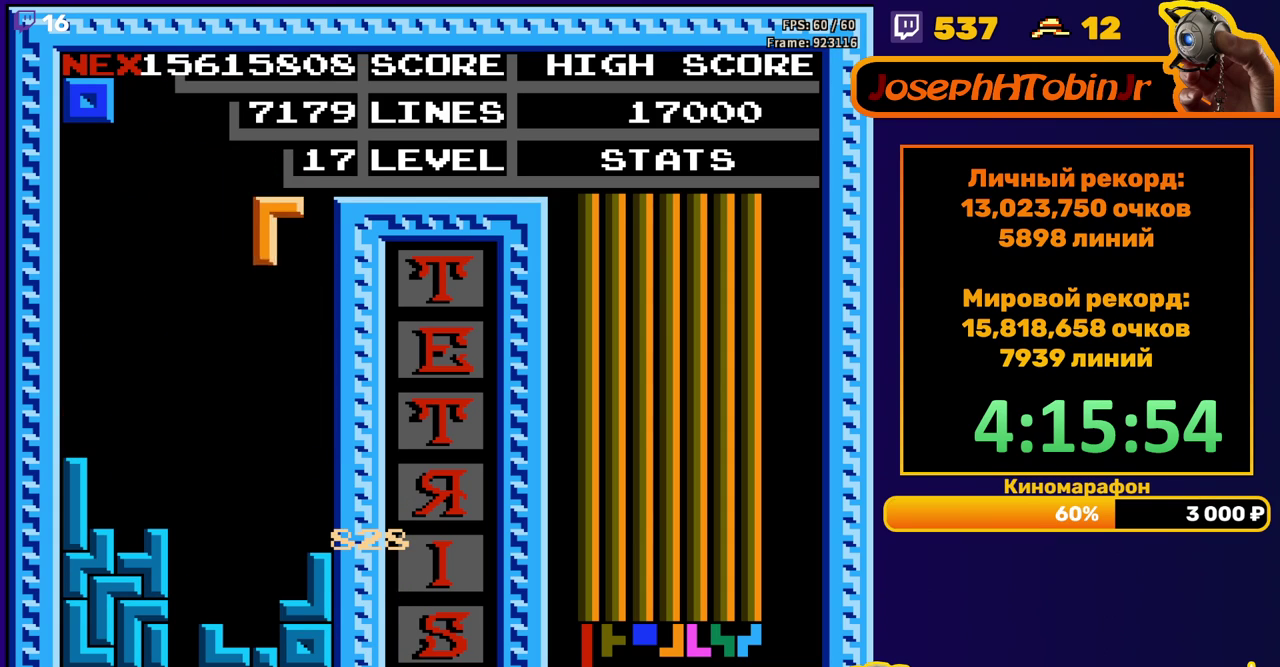
{"buttons": [], "events": [[67, "DPAD_RIGHT", "up"], [183, "DPAD_DOWN", "down"], [483, "DPAD_DOWN", "up"]]}
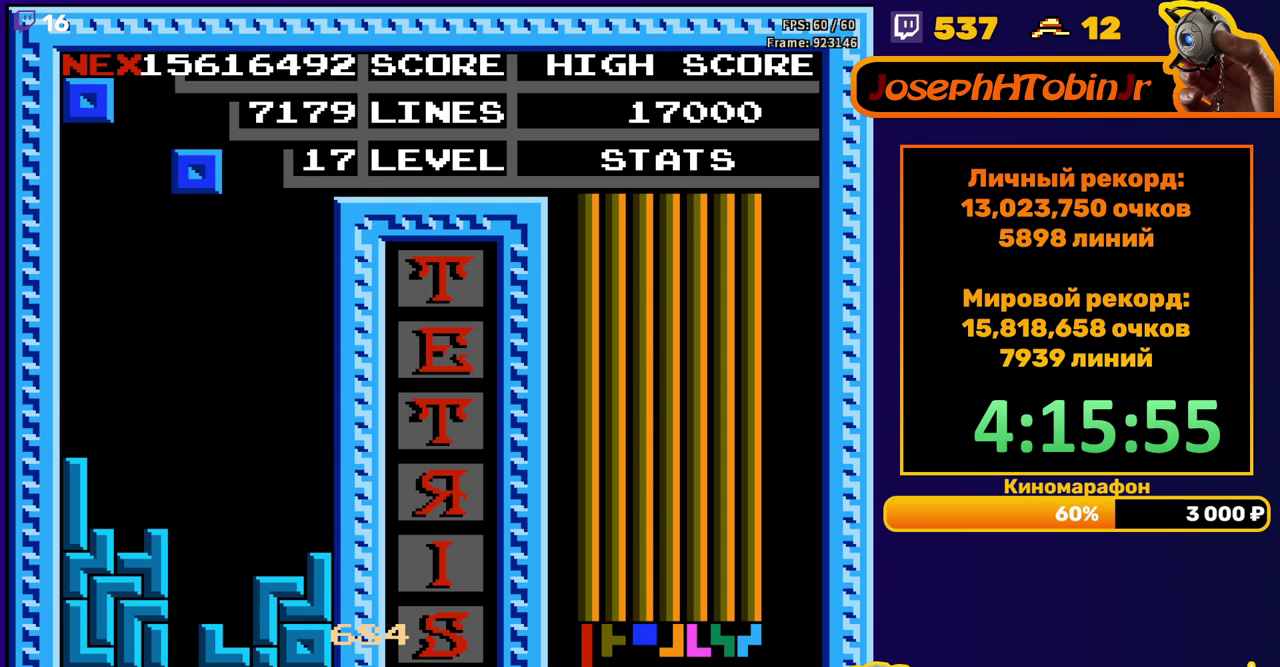
{"buttons": [], "events": [[50, "DPAD_RIGHT", "down"], [400, "DPAD_RIGHT", "up"]]}
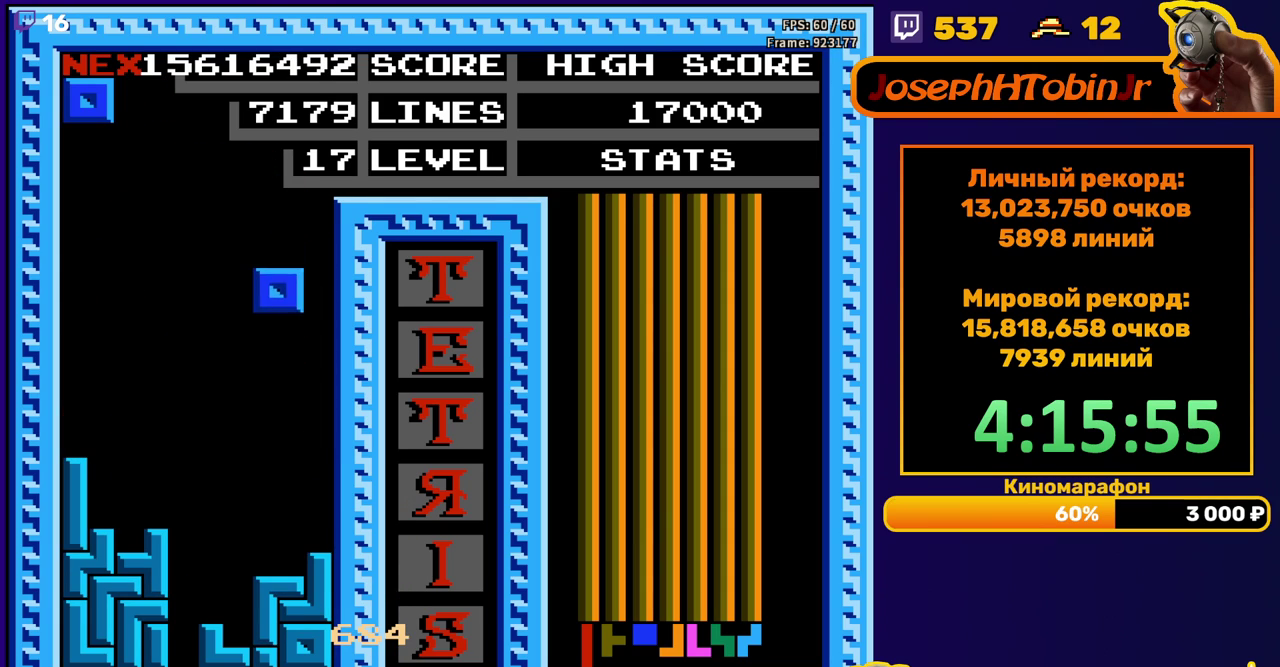
{"buttons": ["DPAD_RIGHT"], "events": [[33, "DPAD_DOWN", "down"], [283, "DPAD_DOWN", "up"], [367, "DPAD_RIGHT", "down"]]}
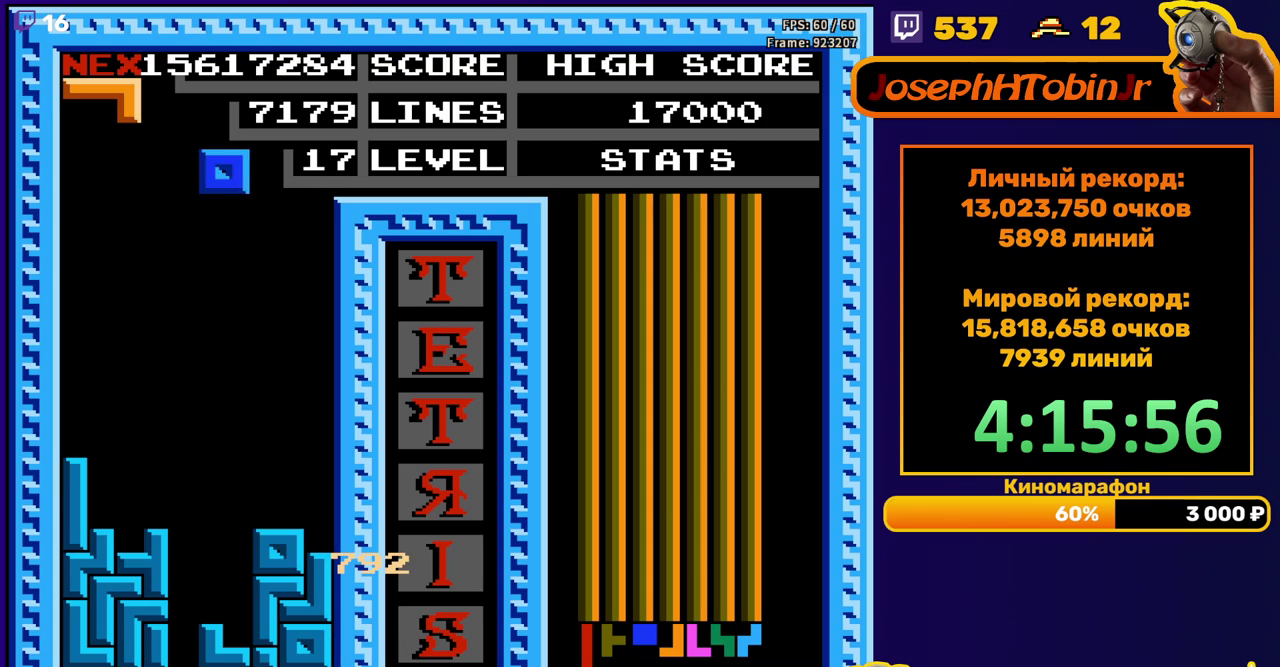
{"buttons": ["DPAD_DOWN"], "events": [[217, "DPAD_RIGHT", "up"], [433, "DPAD_DOWN", "down"]]}
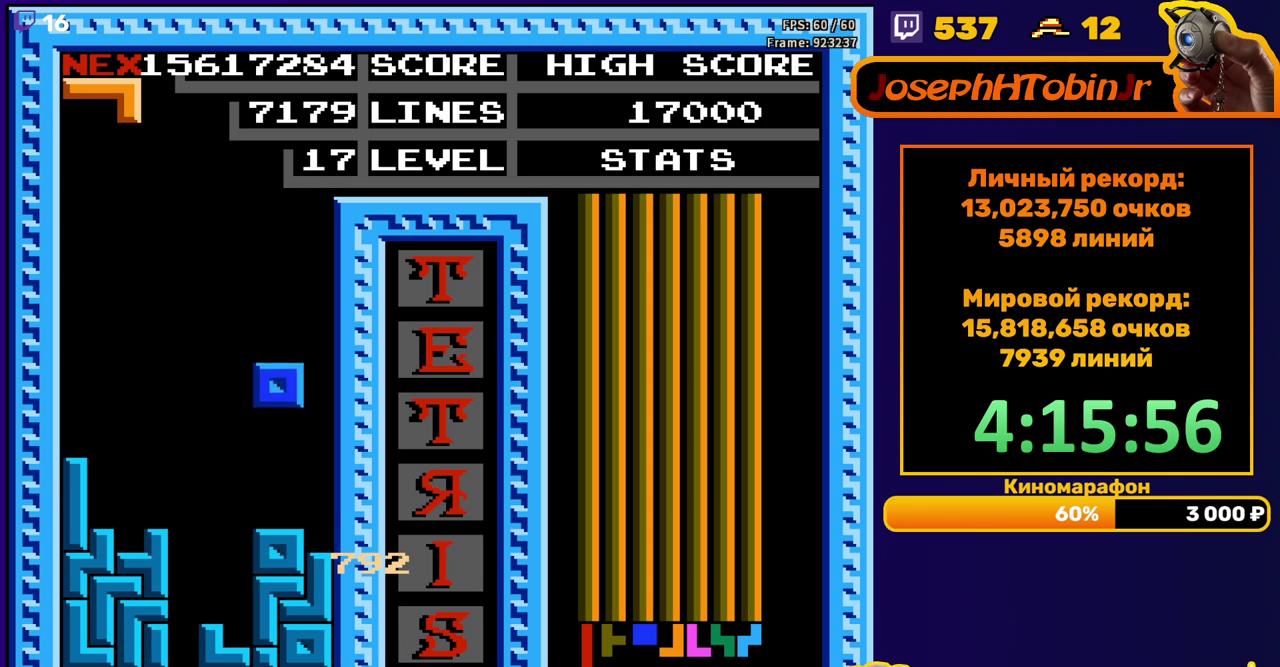
{"buttons": ["DPAD_DOWN"], "events": [[150, "DPAD_DOWN", "up"], [217, "DPAD_DOWN", "down"]]}
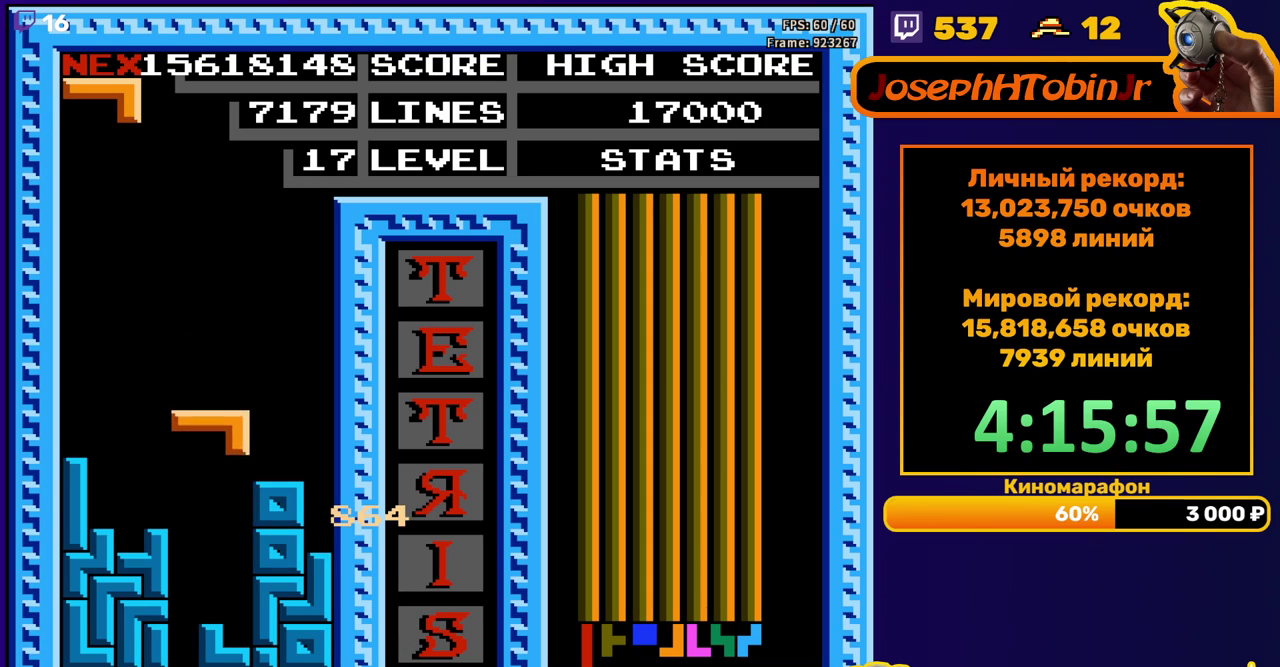
{"buttons": [], "events": [[267, "DPAD_DOWN", "up"]]}
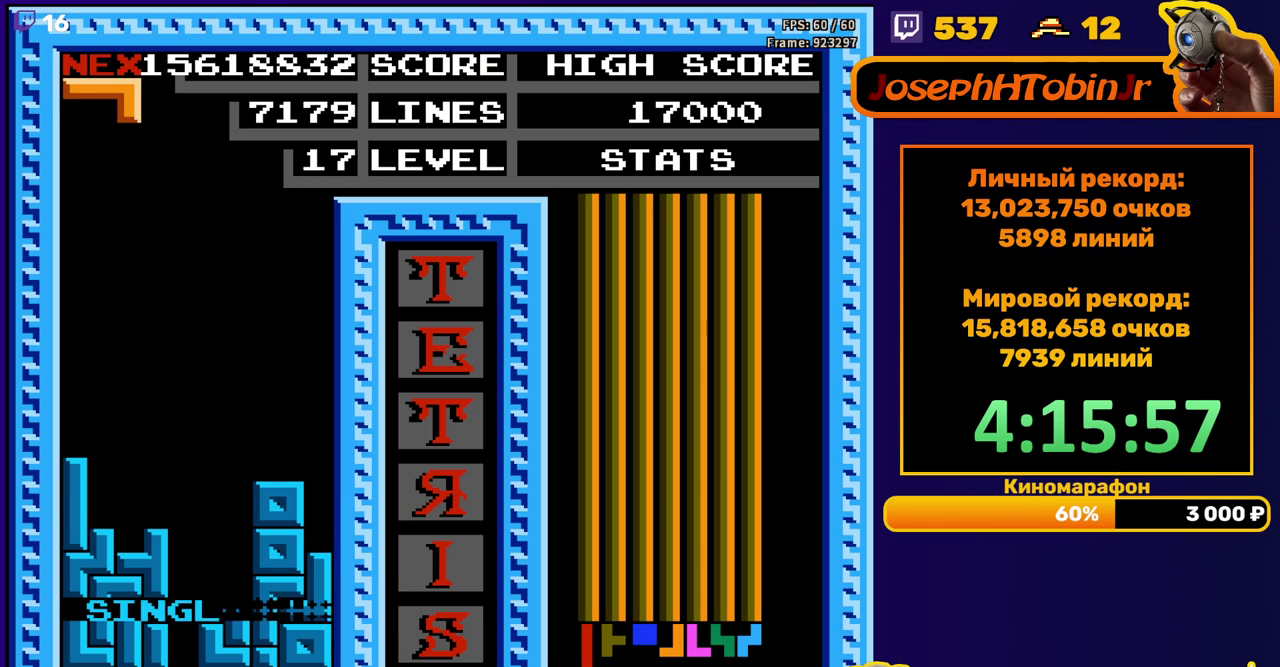
{"buttons": [], "events": [[217, "DPAD_RIGHT", "down"], [250, "A", "down"], [333, "DPAD_RIGHT", "up"], [350, "A", "up"]]}
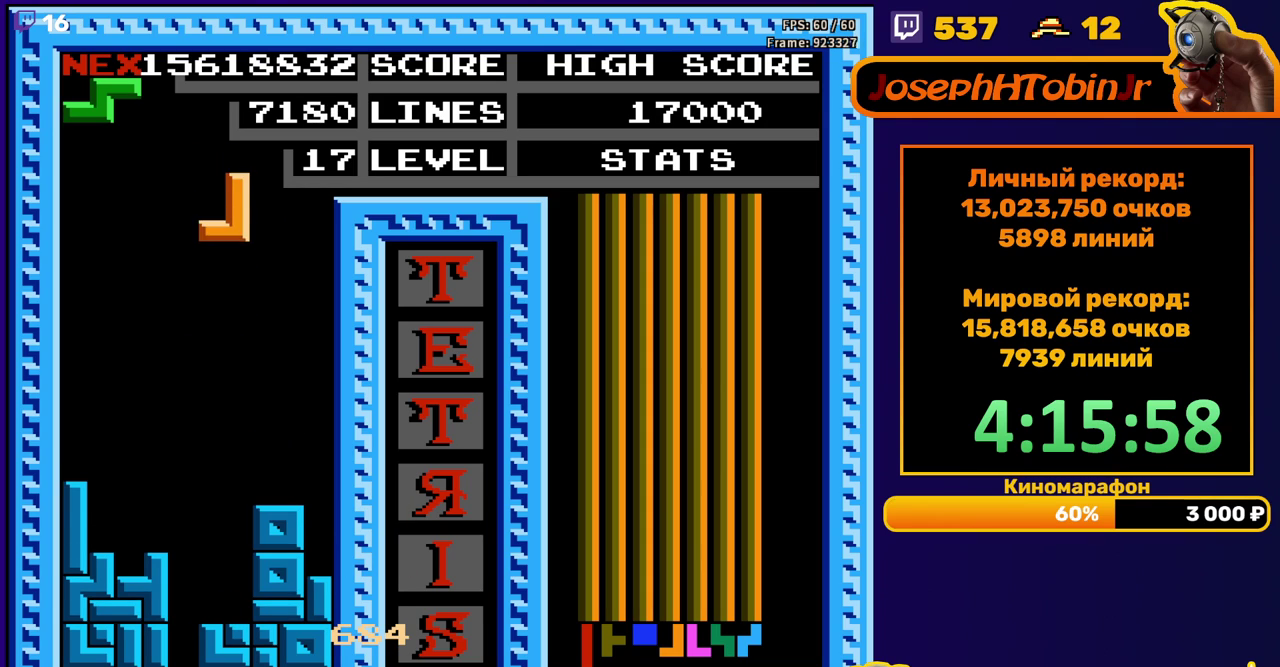
{"buttons": ["DPAD_LEFT"], "events": [[133, "DPAD_DOWN", "down"], [433, "DPAD_DOWN", "up"], [500, "DPAD_LEFT", "down"]]}
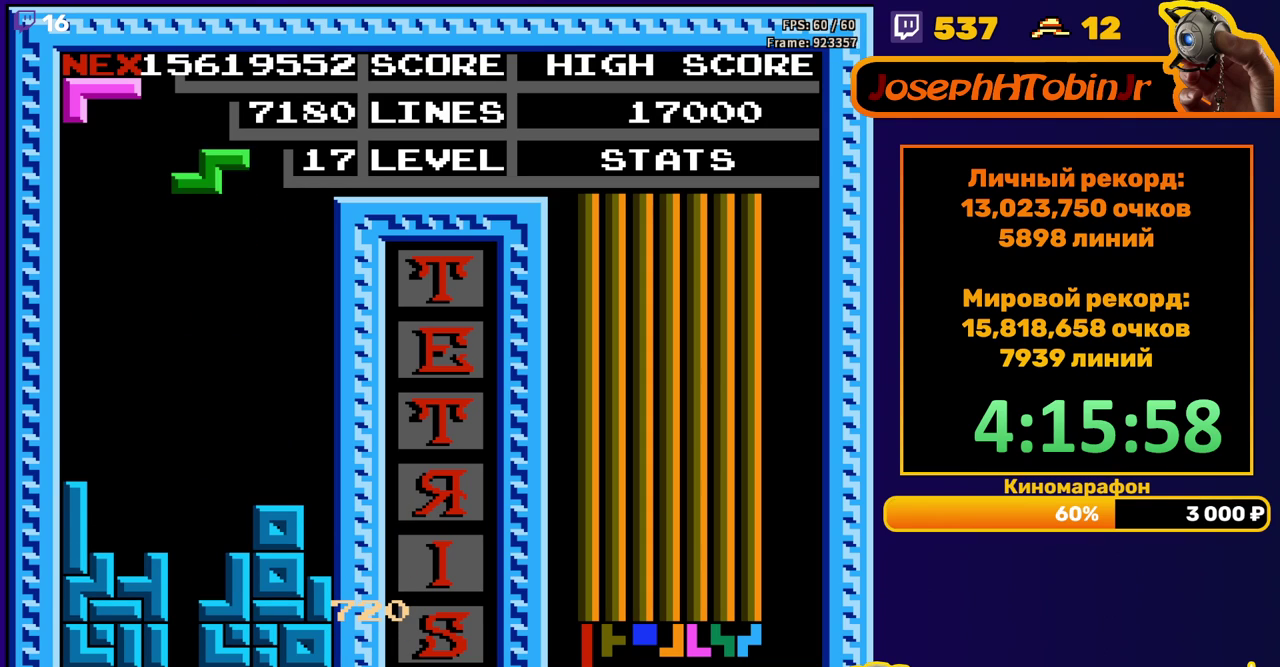
{"buttons": ["DPAD_DOWN"], "events": [[67, "A", "down"], [183, "A", "up"], [300, "DPAD_LEFT", "up"], [400, "DPAD_DOWN", "down"]]}
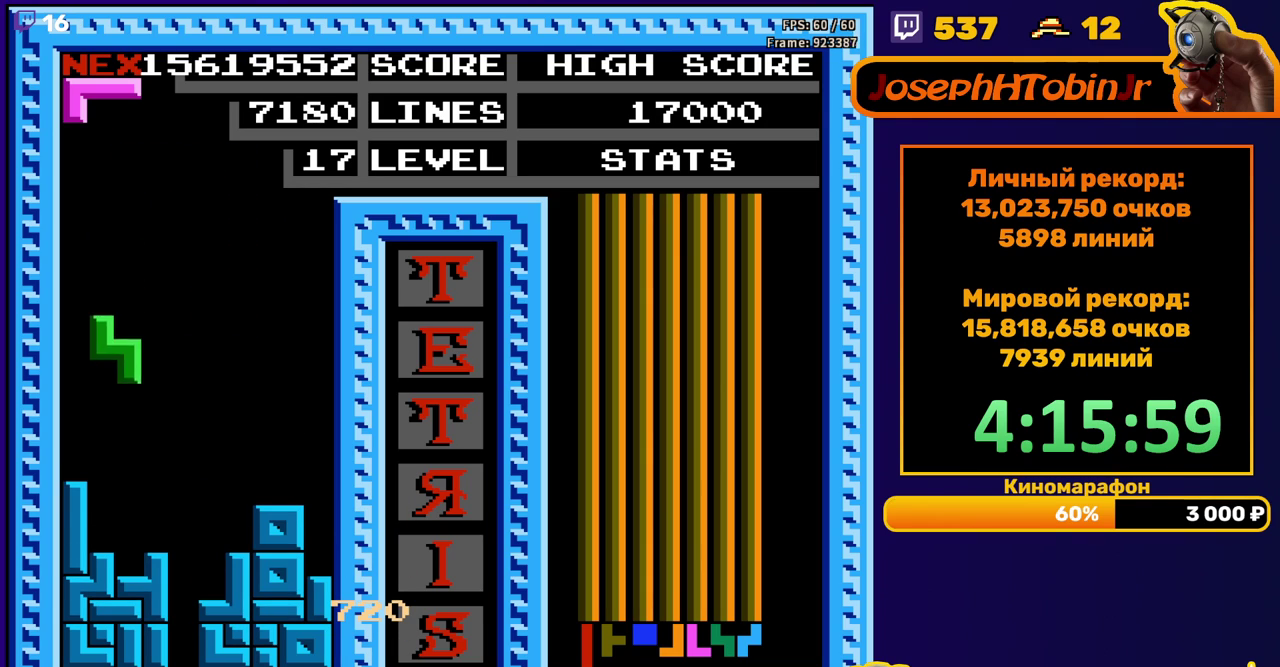
{"buttons": [], "events": [[83, "DPAD_DOWN", "up"]]}
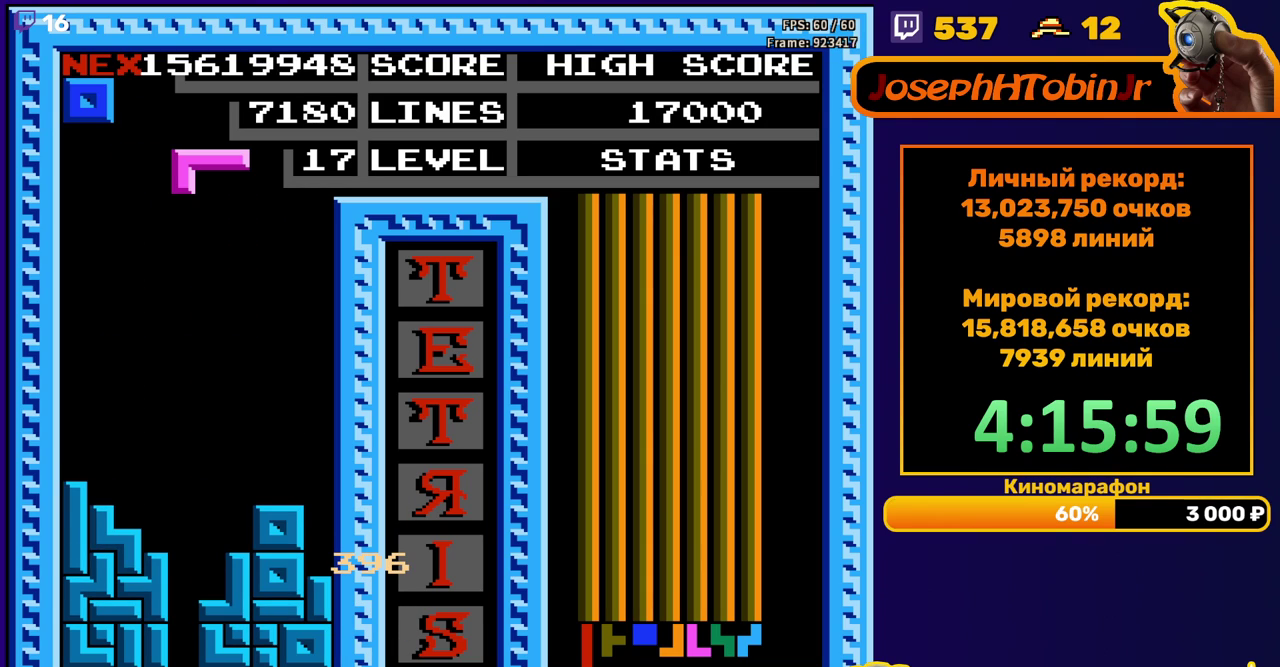
{"buttons": ["B", "DPAD_DOWN"], "events": [[450, "B", "down"], [500, "DPAD_DOWN", "down"]]}
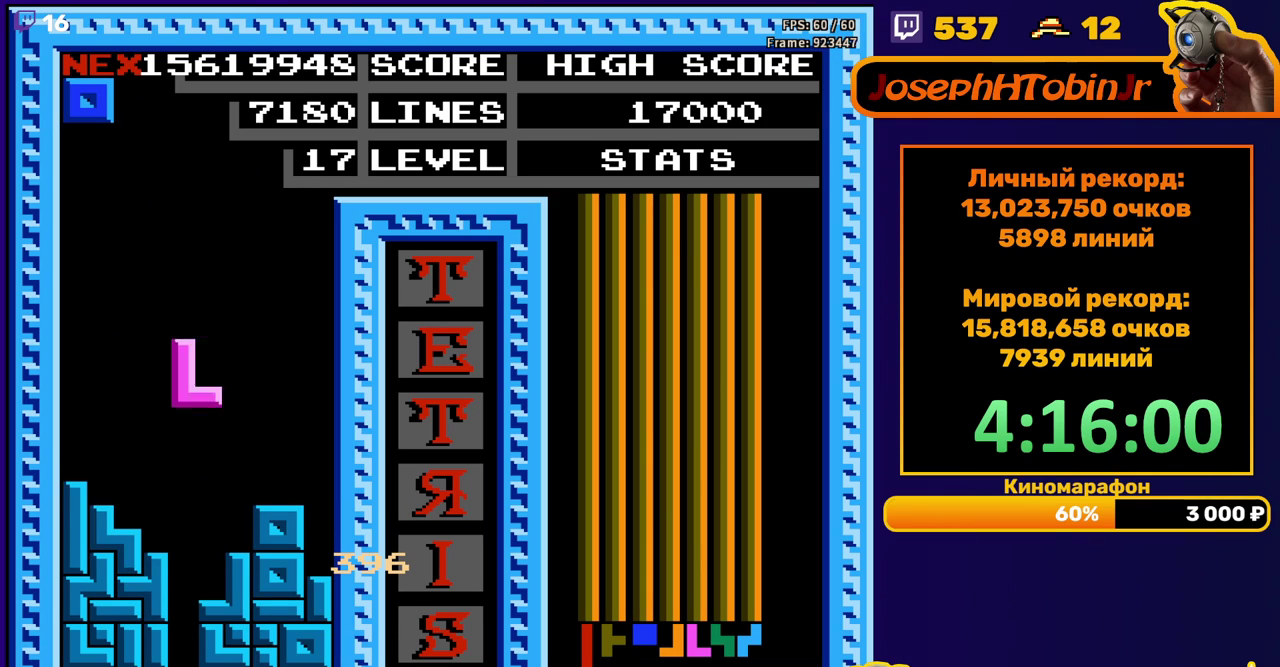
{"buttons": [], "events": [[50, "B", "up"], [200, "DPAD_DOWN", "up"]]}
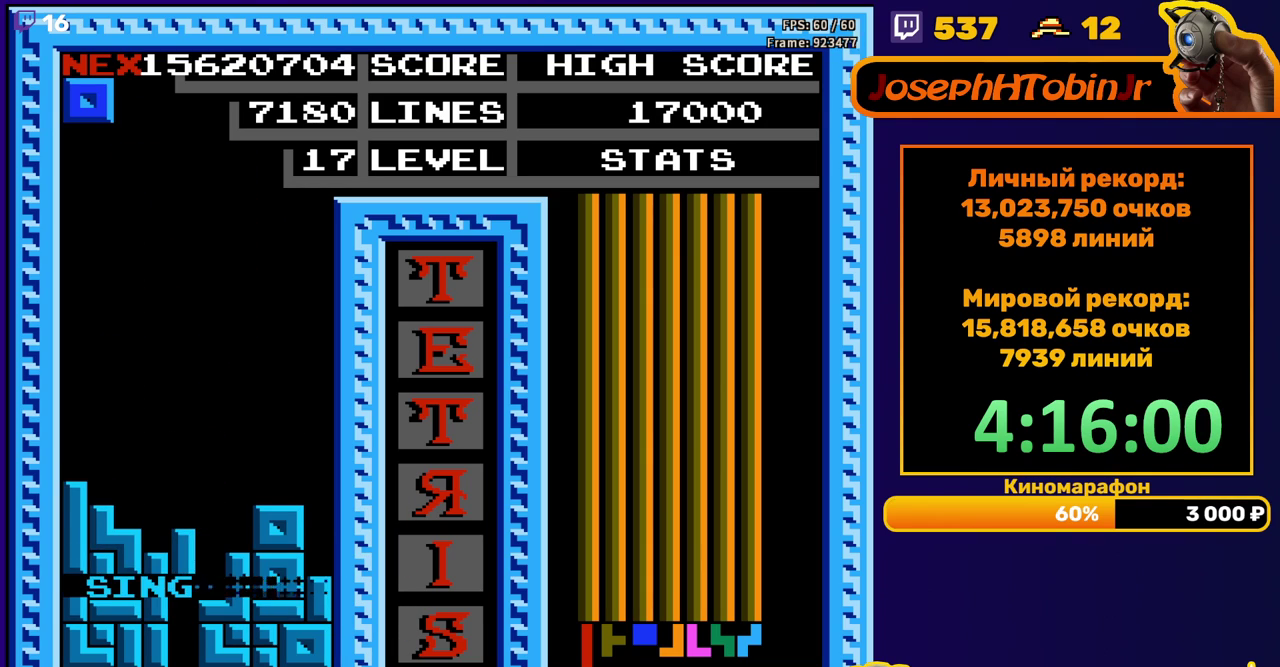
{"buttons": [], "events": [[300, "DPAD_RIGHT", "down"], [367, "DPAD_RIGHT", "up"]]}
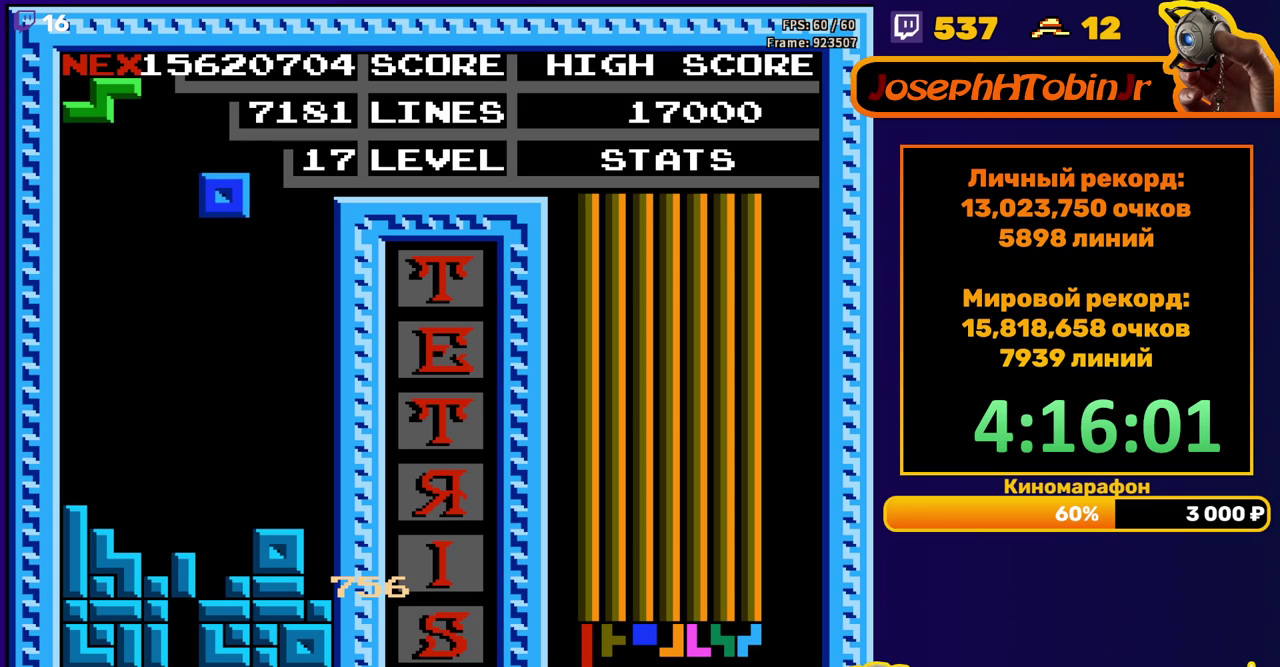
{"buttons": ["A", "DPAD_LEFT"], "events": [[50, "DPAD_DOWN", "down"], [350, "DPAD_DOWN", "up"], [433, "DPAD_LEFT", "down"], [467, "A", "down"]]}
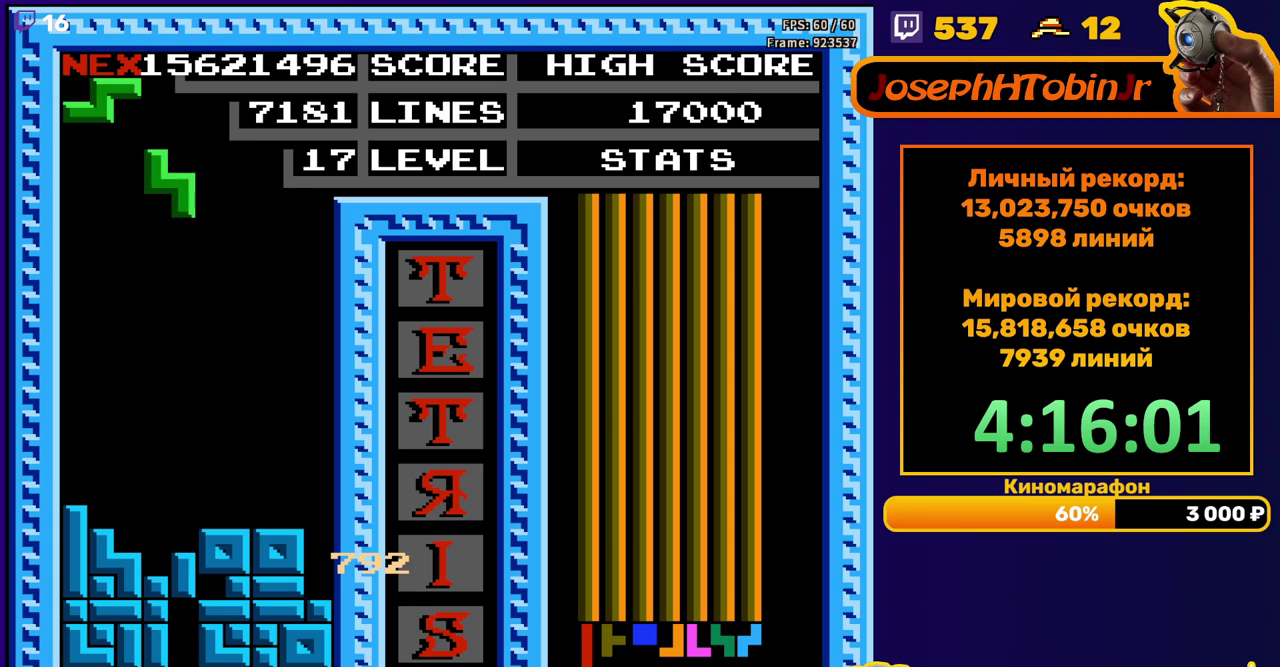
{"buttons": ["DPAD_DOWN"], "events": [[17, "DPAD_LEFT", "up"], [50, "A", "up"], [83, "DPAD_LEFT", "down"], [167, "DPAD_LEFT", "up"], [300, "DPAD_DOWN", "down"]]}
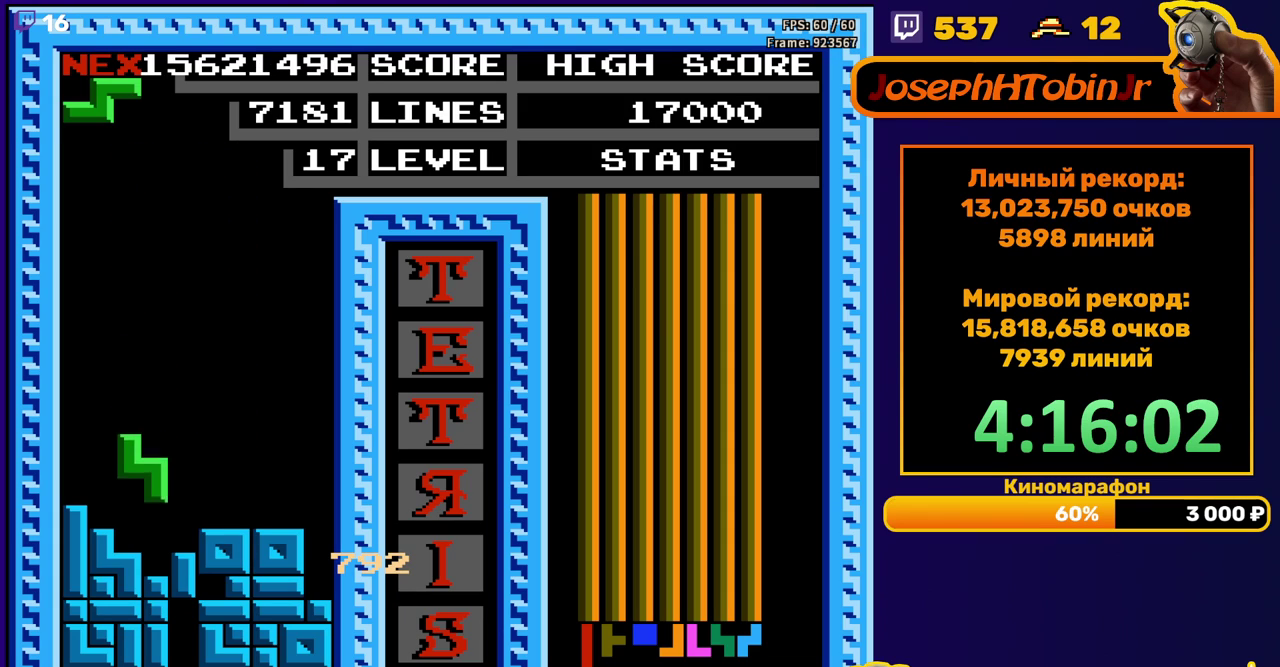
{"buttons": ["DPAD_DOWN"], "events": [[67, "DPAD_DOWN", "up"], [183, "DPAD_LEFT", "down"], [217, "A", "down"], [267, "DPAD_LEFT", "up"], [283, "A", "up"], [500, "DPAD_DOWN", "down"]]}
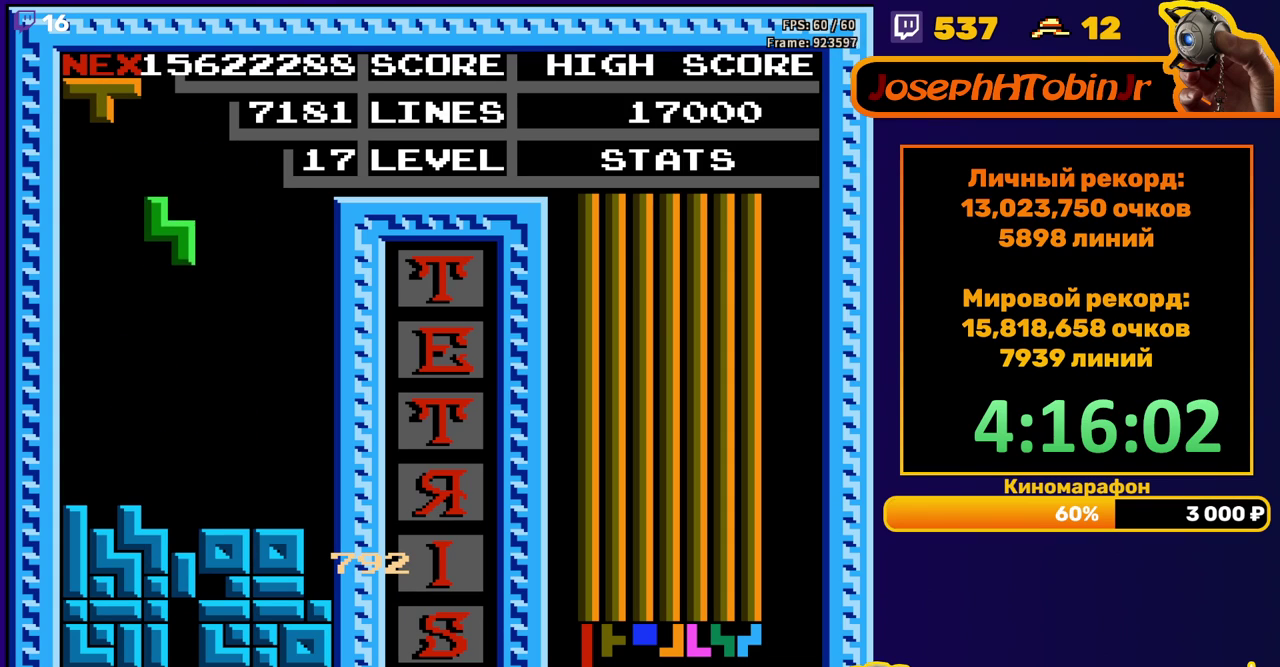
{"buttons": ["DPAD_LEFT"], "events": [[267, "DPAD_DOWN", "up"], [317, "DPAD_LEFT", "down"]]}
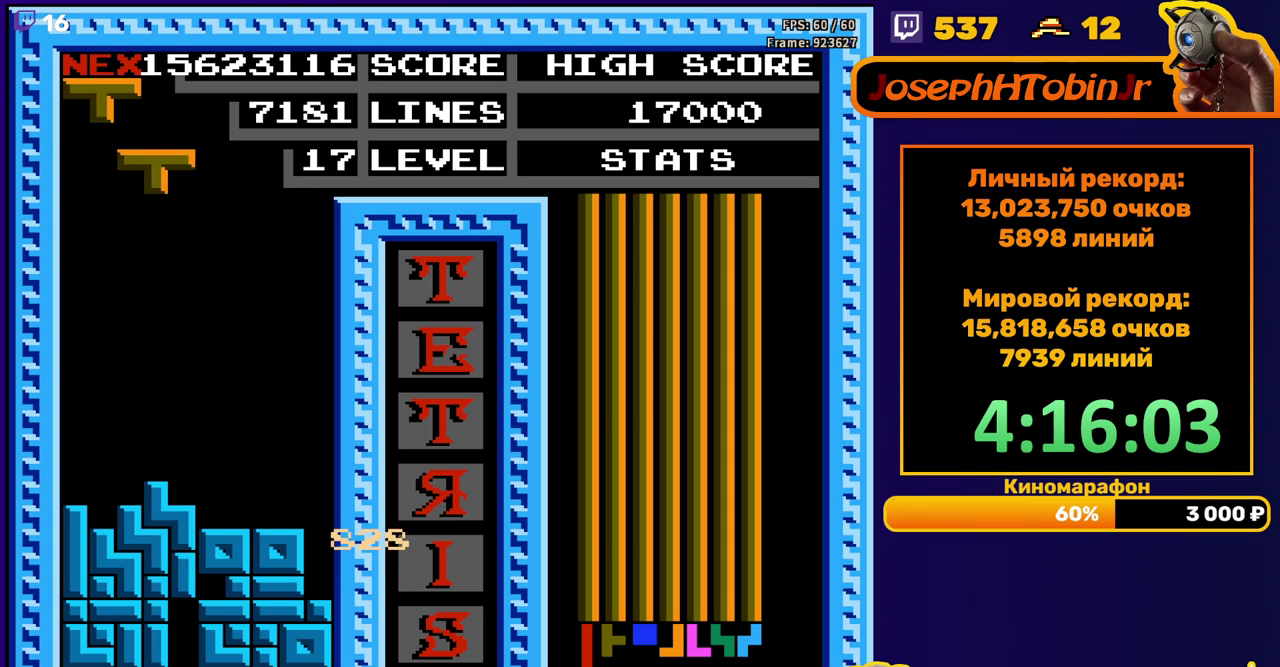
{"buttons": ["DPAD_DOWN"], "events": [[317, "DPAD_LEFT", "up"], [333, "DPAD_DOWN", "down"]]}
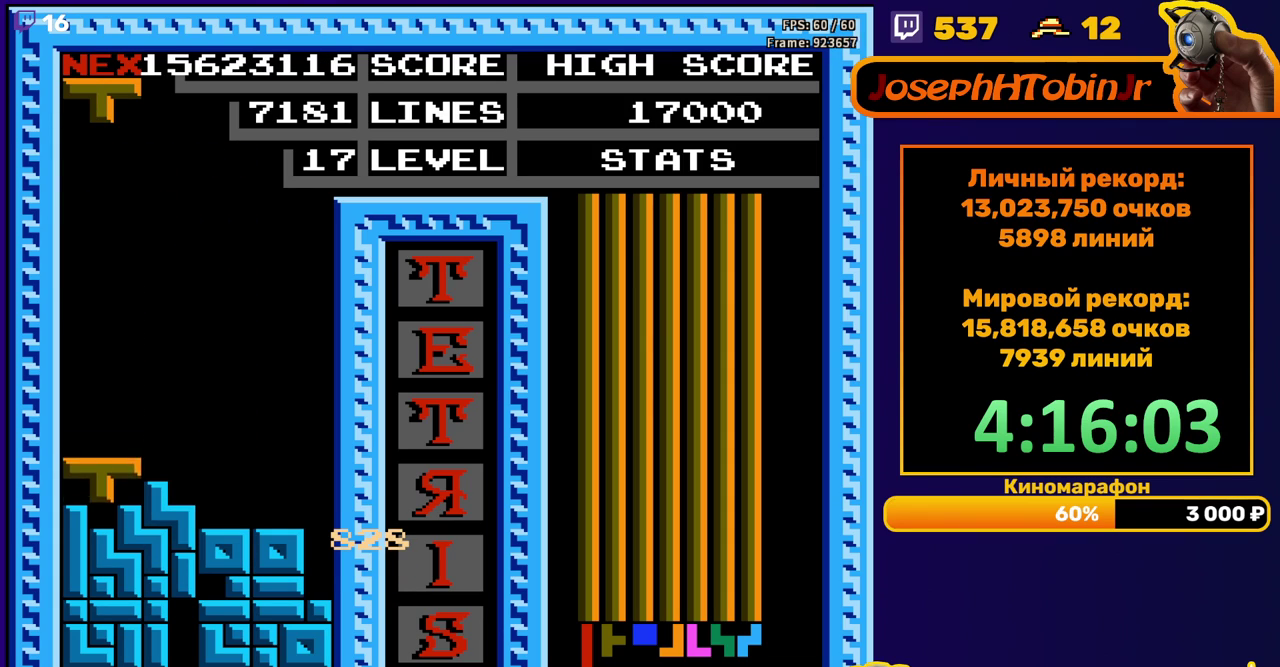
{"buttons": ["DPAD_LEFT"], "events": [[33, "DPAD_DOWN", "up"], [133, "DPAD_LEFT", "down"], [233, "A", "down"], [283, "A", "up"], [367, "A", "down"], [450, "A", "up"]]}
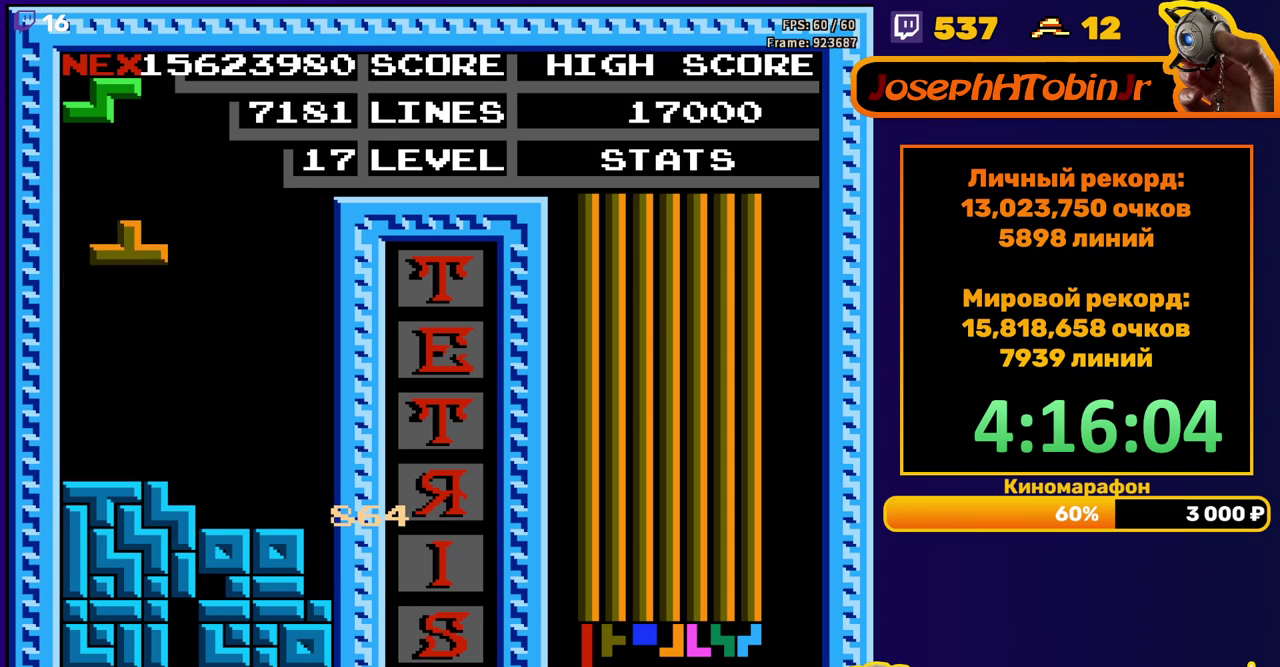
{"buttons": ["DPAD_LEFT"], "events": [[150, "DPAD_LEFT", "up"], [250, "DPAD_DOWN", "down"], [383, "DPAD_DOWN", "up"], [483, "DPAD_LEFT", "down"]]}
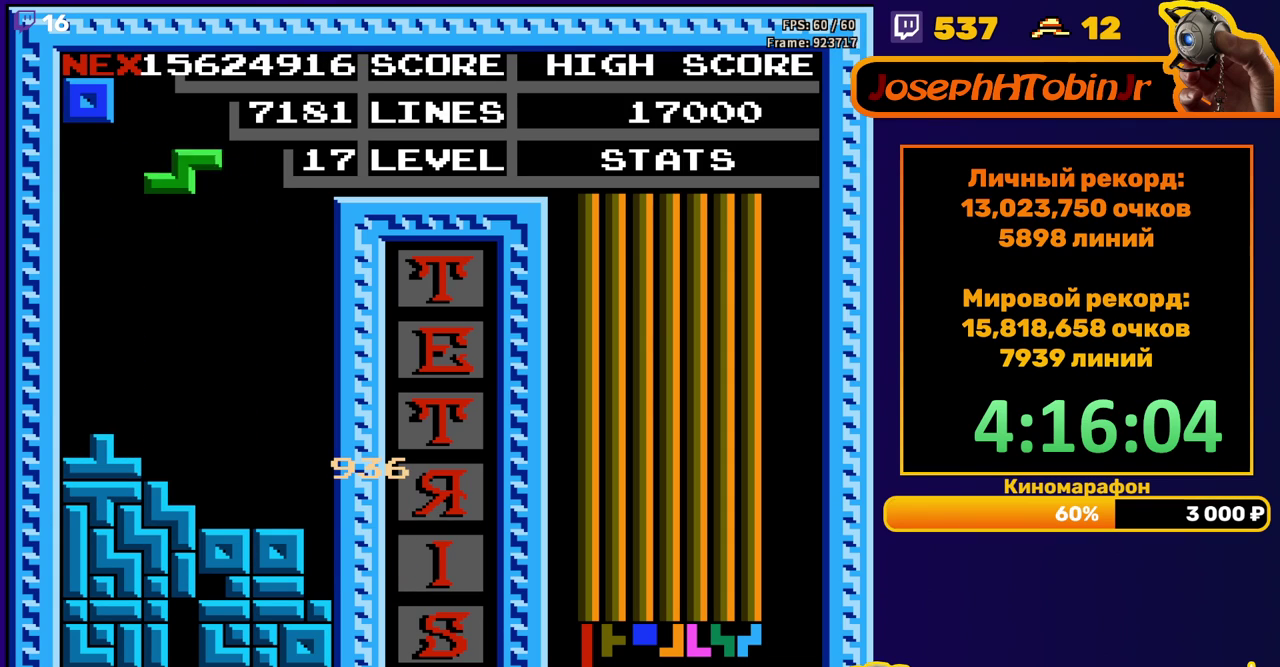
{"buttons": ["DPAD_DOWN"], "events": [[17, "A", "down"], [67, "DPAD_LEFT", "up"], [100, "A", "up"], [300, "DPAD_DOWN", "down"]]}
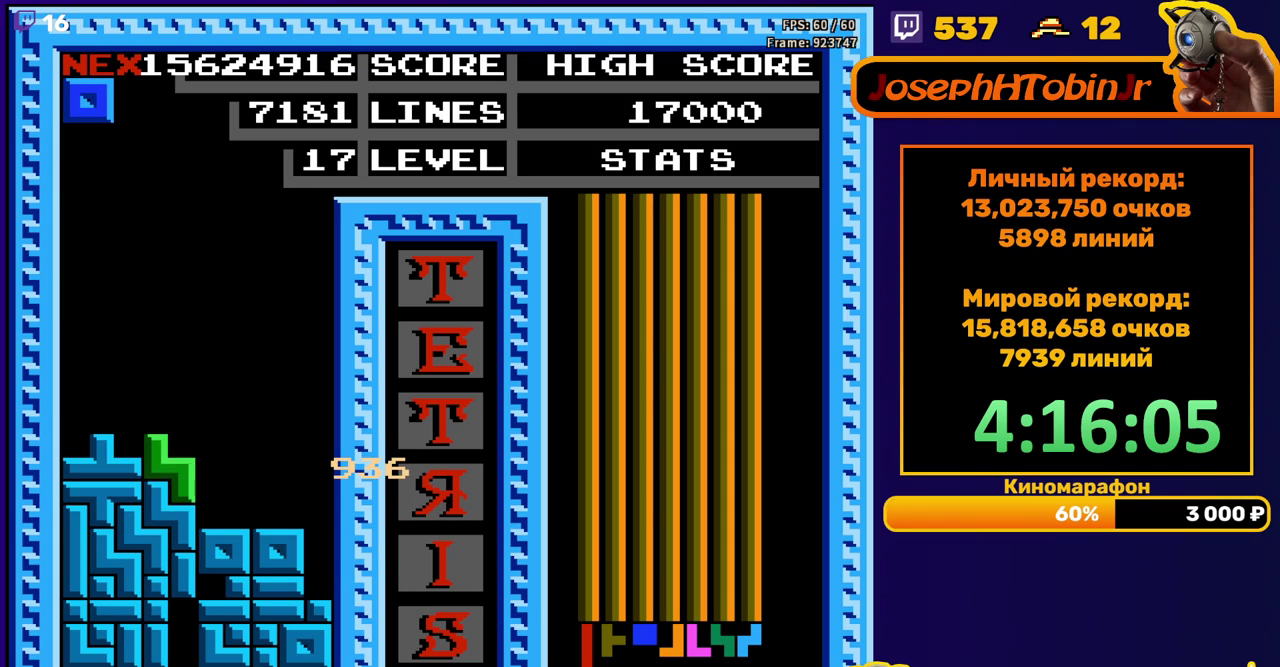
{"buttons": [], "events": [[33, "DPAD_DOWN", "up"], [150, "DPAD_RIGHT", "down"], [200, "DPAD_RIGHT", "up"], [283, "DPAD_RIGHT", "down"], [383, "DPAD_RIGHT", "up"]]}
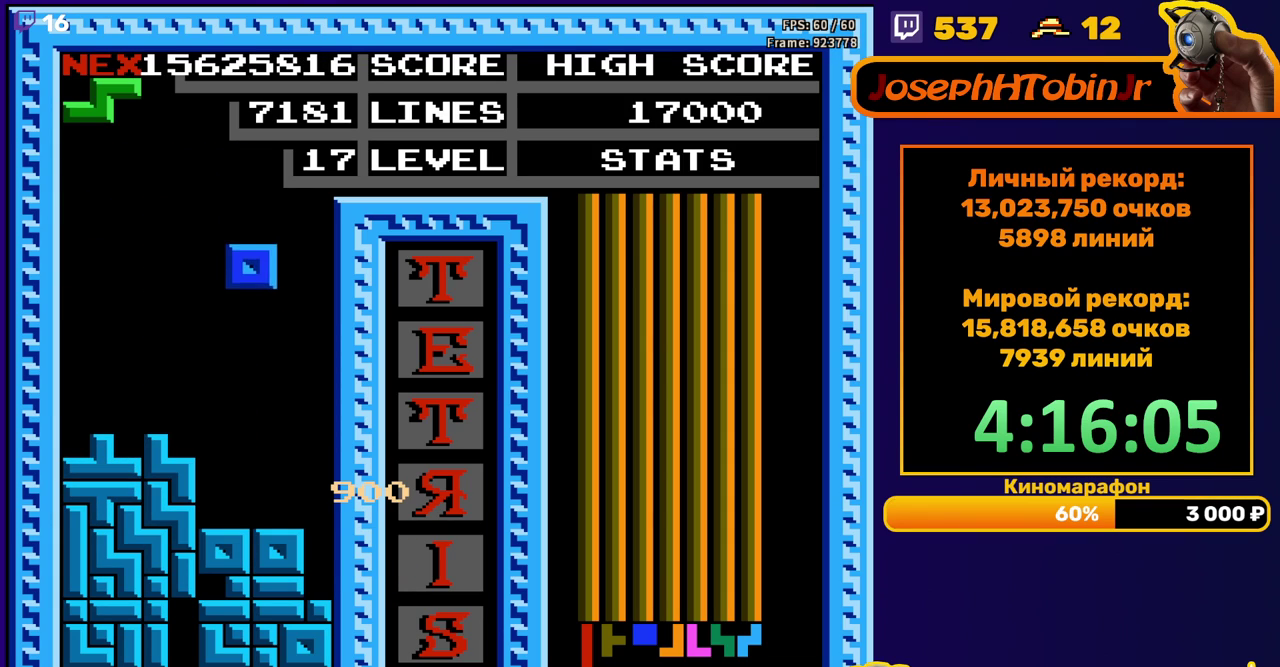
{"buttons": [], "events": [[167, "DPAD_DOWN", "down"], [217, "DPAD_DOWN", "up"]]}
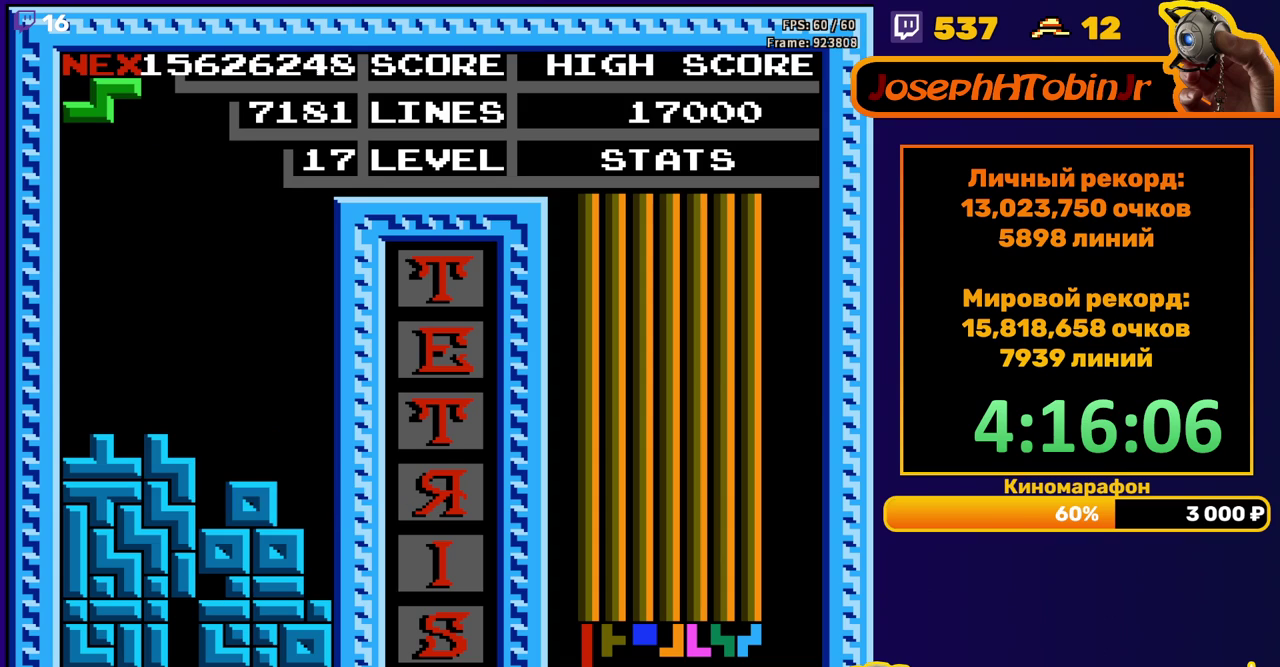
{"buttons": ["DPAD_RIGHT"], "events": [[200, "DPAD_RIGHT", "down"], [267, "A", "down"], [350, "A", "up"]]}
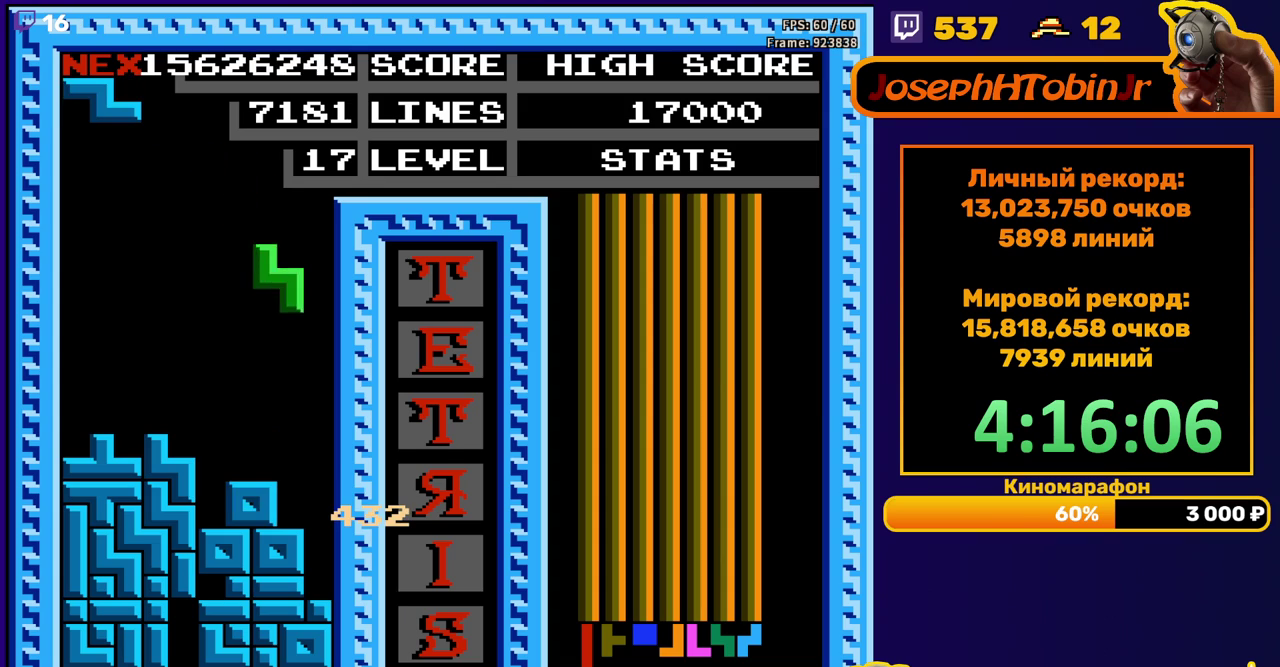
{"buttons": [], "events": [[133, "DPAD_RIGHT", "up"], [150, "DPAD_DOWN", "down"], [383, "DPAD_DOWN", "up"]]}
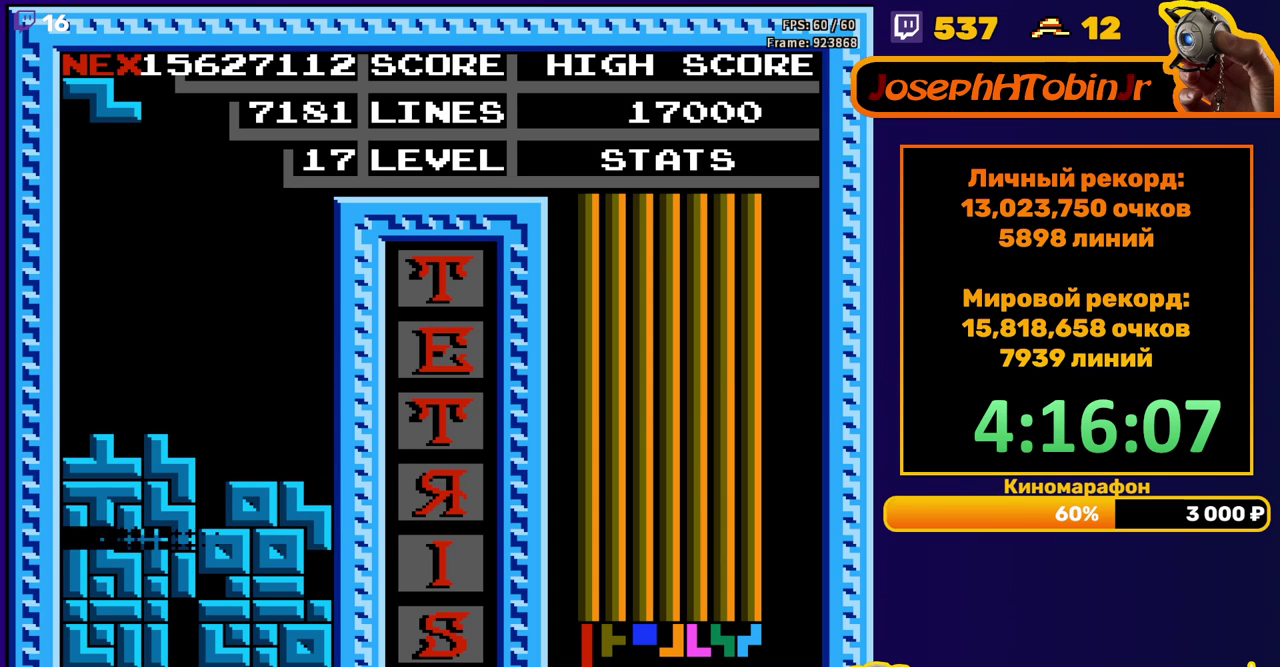
{"buttons": ["A", "DPAD_LEFT"], "events": [[350, "DPAD_LEFT", "down"], [433, "A", "down"]]}
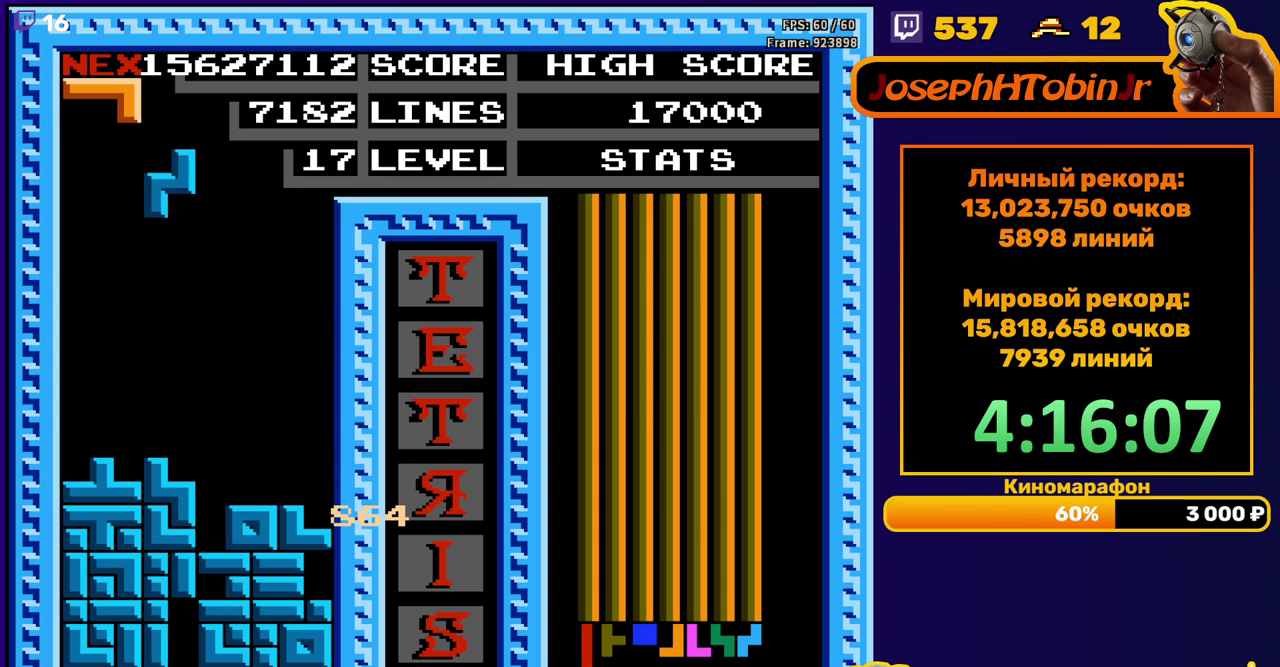
{"buttons": ["DPAD_DOWN"], "events": [[33, "A", "up"], [317, "DPAD_LEFT", "up"], [333, "DPAD_DOWN", "down"]]}